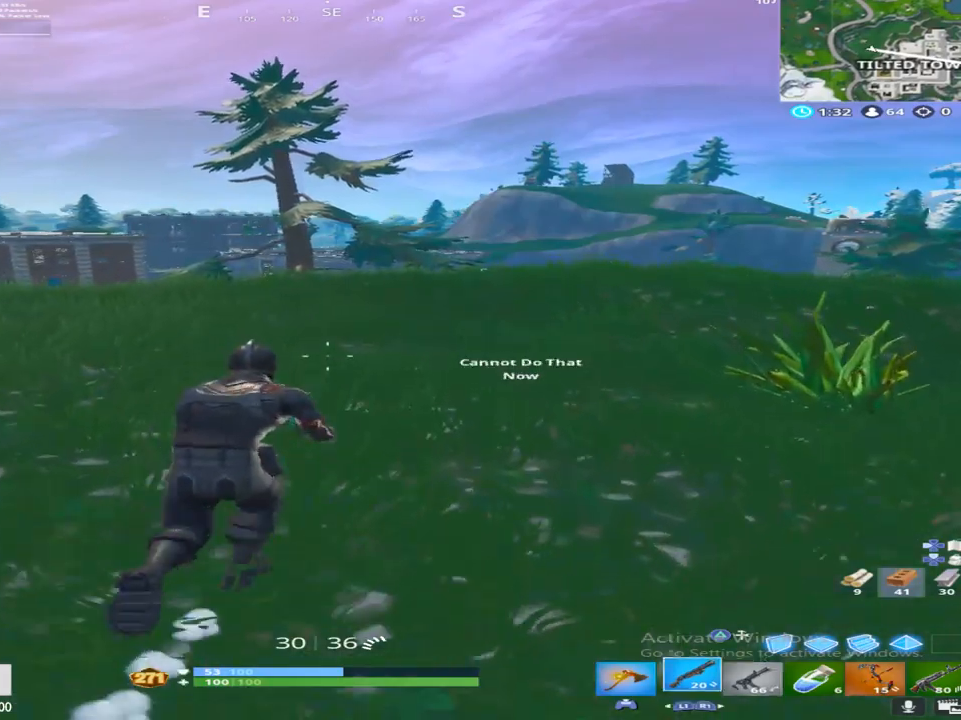
Gameplay with a controller (PlayStation layout); each line is a JSON object with the inputs held at the frame after it. "events" lists button and stick changes between this image and that frame as [ms after this image, input, new state], when the widget could be followed in between.
{"buttons": [], "left_stick": "up-right", "right_stick": "down", "events": [[17, "L1", "up"], [133, "L1", "down"], [150, "right_stick", "down"], [250, "L1", "up"], [300, "right_stick", "center"], [333, "L1", "down"], [400, "right_stick", "down"], [483, "L1", "up"]]}
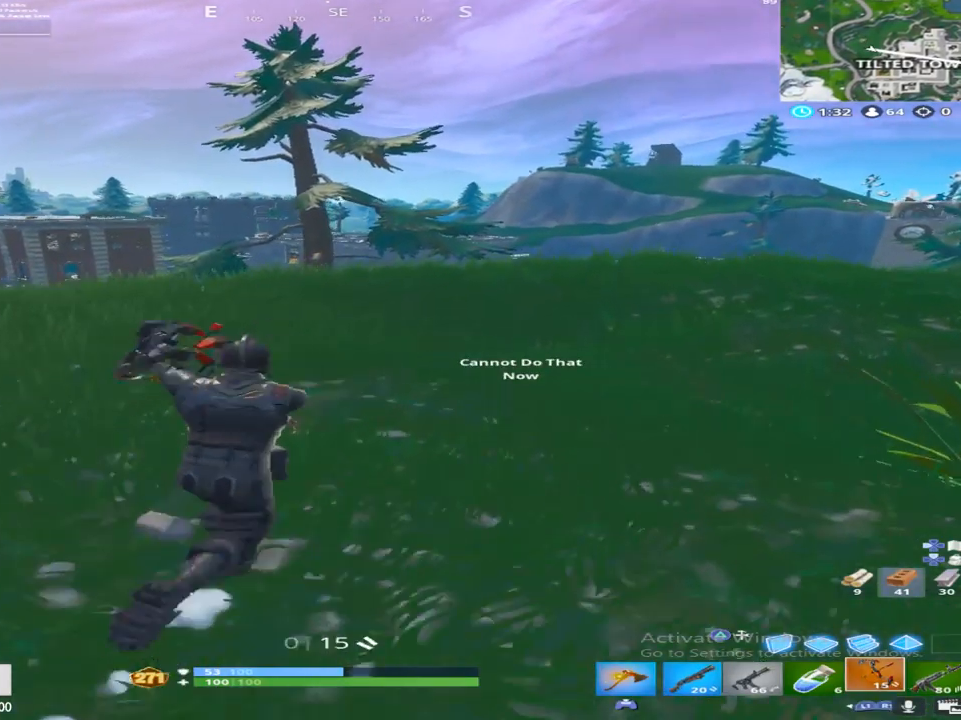
{"buttons": [], "left_stick": "up-right", "right_stick": "center", "events": [[17, "right_stick", "center"], [100, "CROSS", "down"], [217, "CROSS", "up"], [217, "right_stick", "down"], [450, "right_stick", "center"]]}
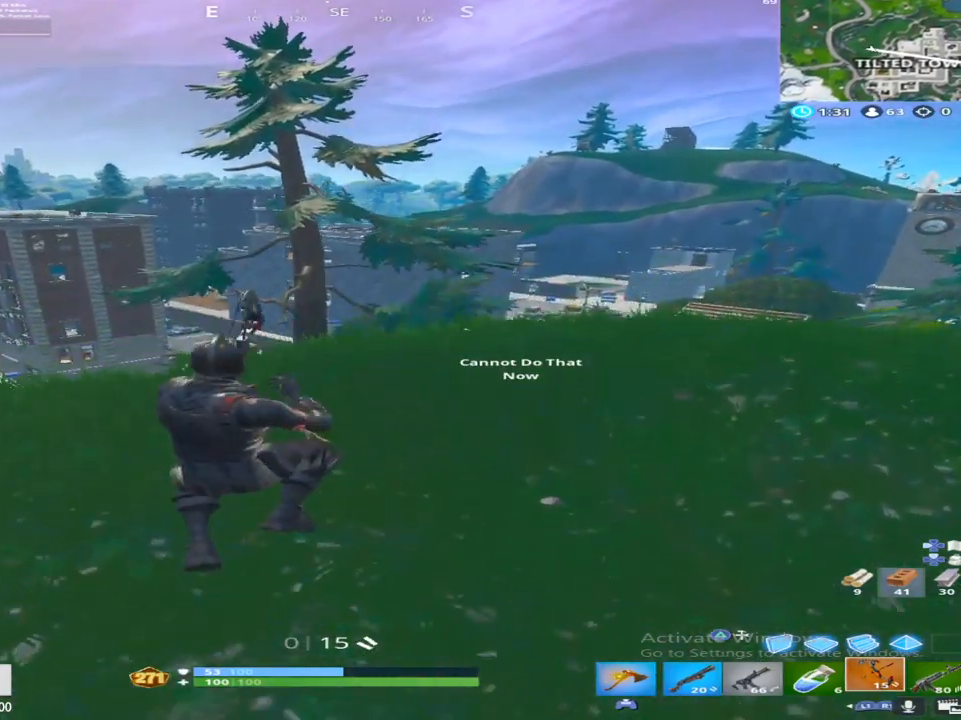
{"buttons": [], "left_stick": "up-right", "right_stick": "center", "events": [[217, "right_stick", "left"], [333, "right_stick", "center"]]}
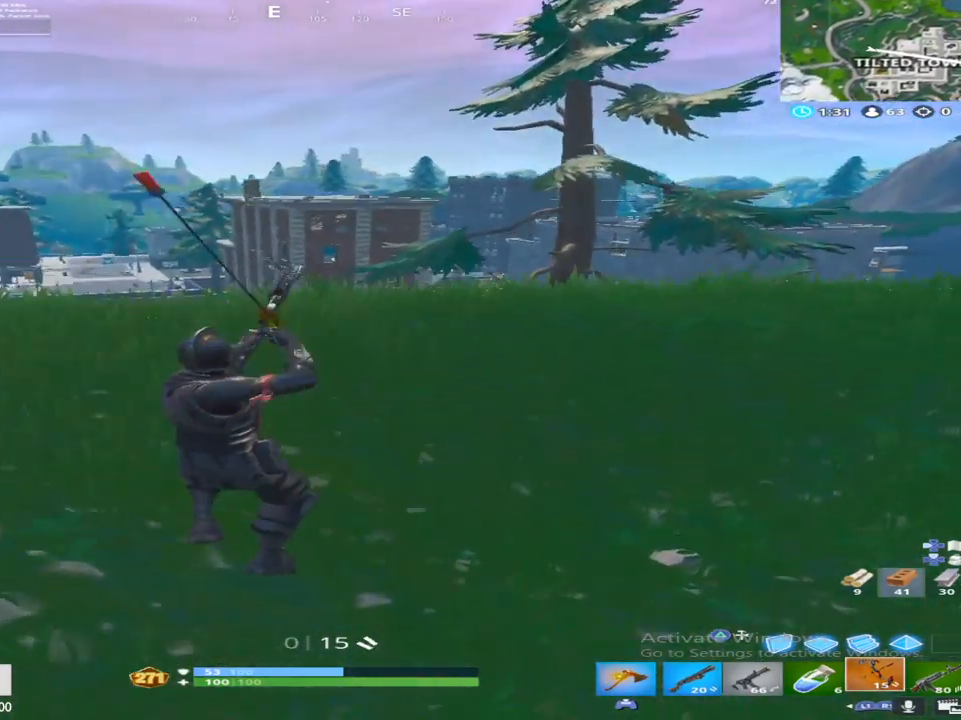
{"buttons": [], "left_stick": "up-right", "right_stick": "down", "events": [[50, "right_stick", "down"], [133, "CROSS", "down"], [317, "CROSS", "up"]]}
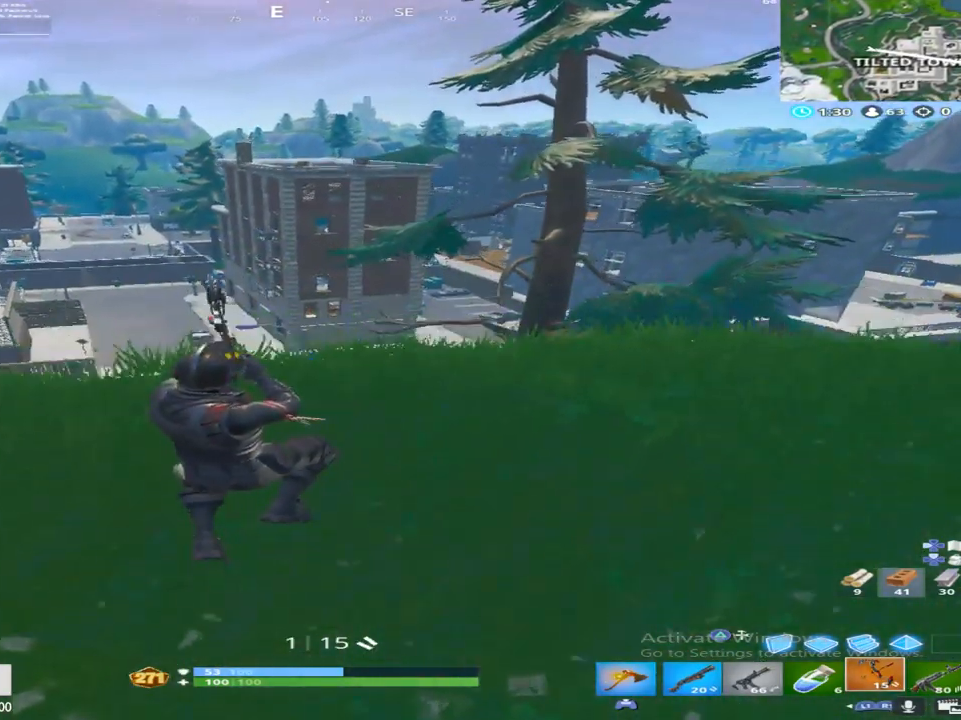
{"buttons": [], "left_stick": "up-right", "right_stick": "center", "events": [[67, "right_stick", "center"]]}
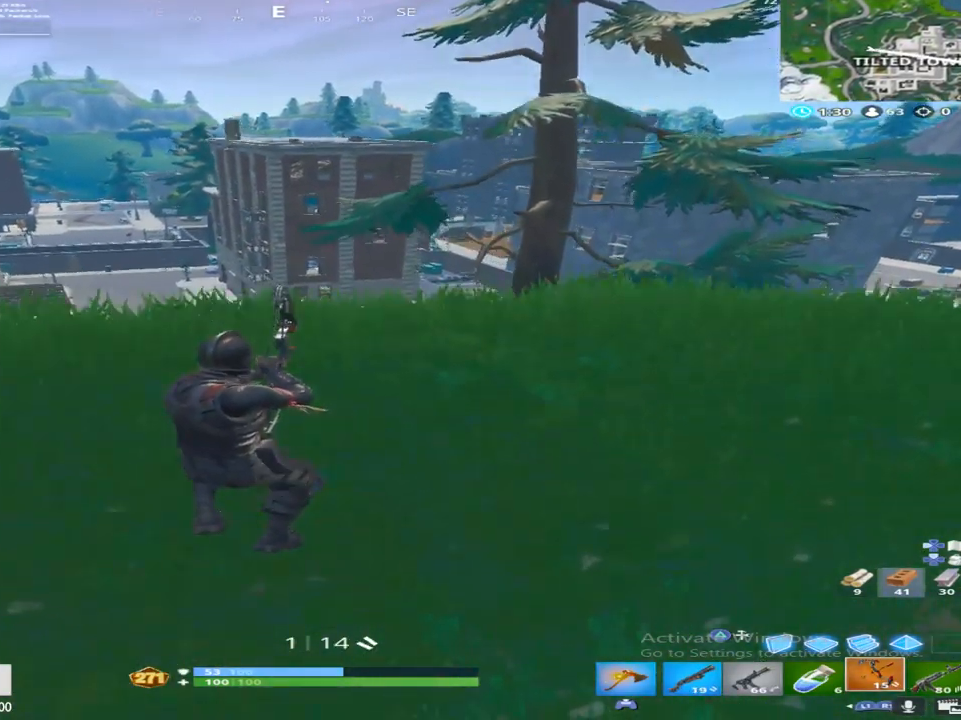
{"buttons": [], "left_stick": "up-right", "right_stick": "center", "events": [[67, "right_stick", "down"], [217, "CROSS", "down"], [417, "CROSS", "up"], [417, "right_stick", "center"]]}
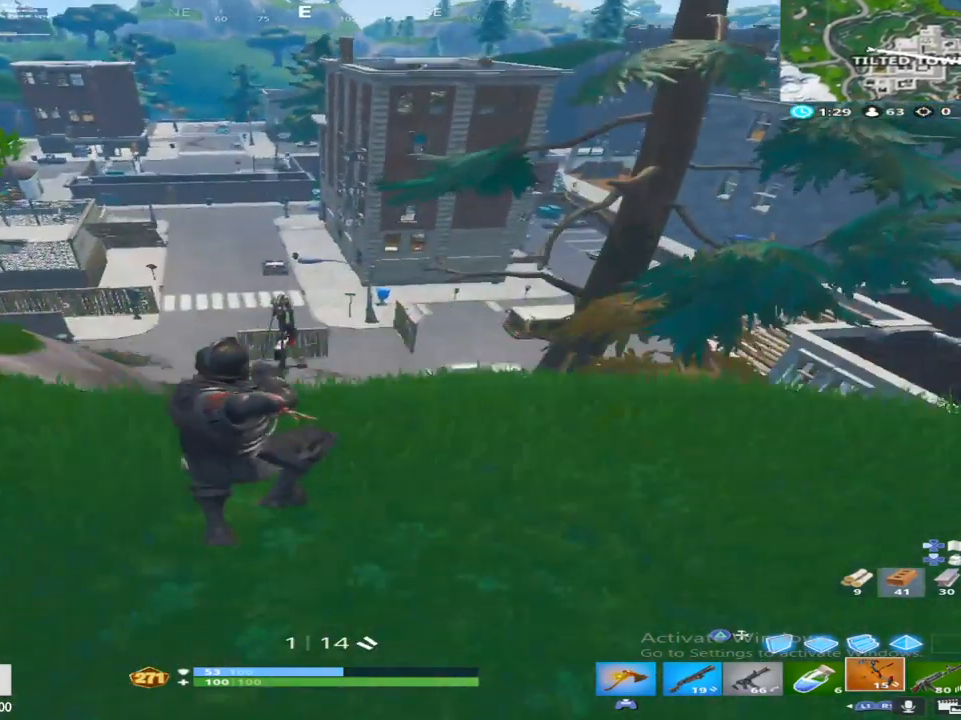
{"buttons": [], "left_stick": "up", "right_stick": "center", "events": [[67, "left_stick", "down-right"], [117, "left_stick", "down-left"], [217, "left_stick", "left"], [317, "right_stick", "up-left"], [333, "left_stick", "up-left"], [433, "right_stick", "center"], [467, "left_stick", "up"]]}
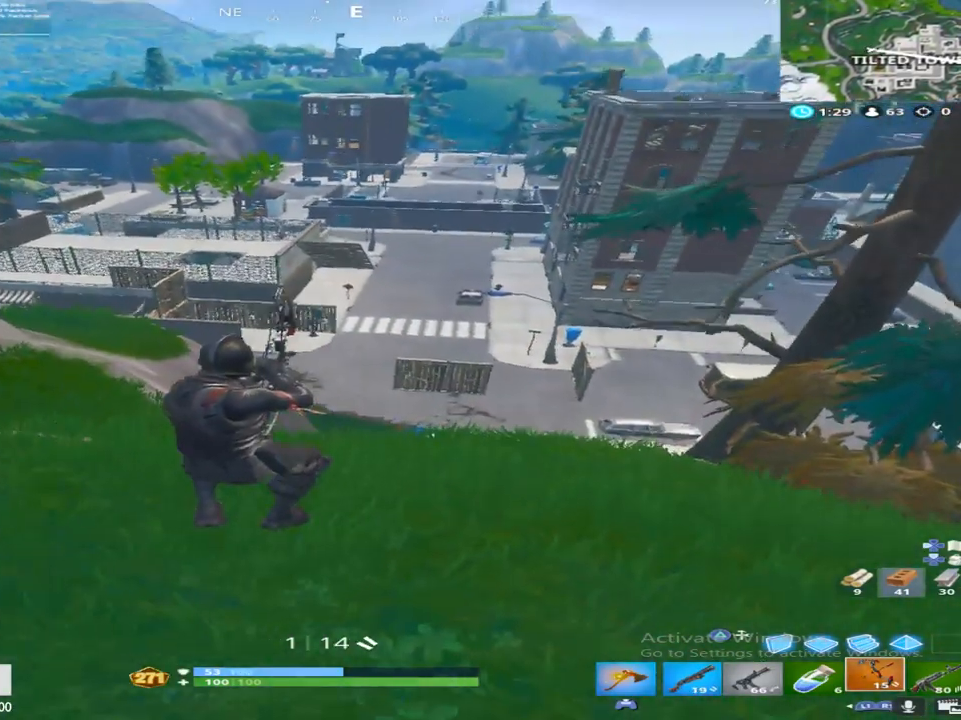
{"buttons": ["R2"], "left_stick": "up", "right_stick": "right", "events": [[133, "left_stick", "up-left"], [133, "right_stick", "up-left"], [200, "R2", "down"], [467, "right_stick", "right"], [483, "left_stick", "up"]]}
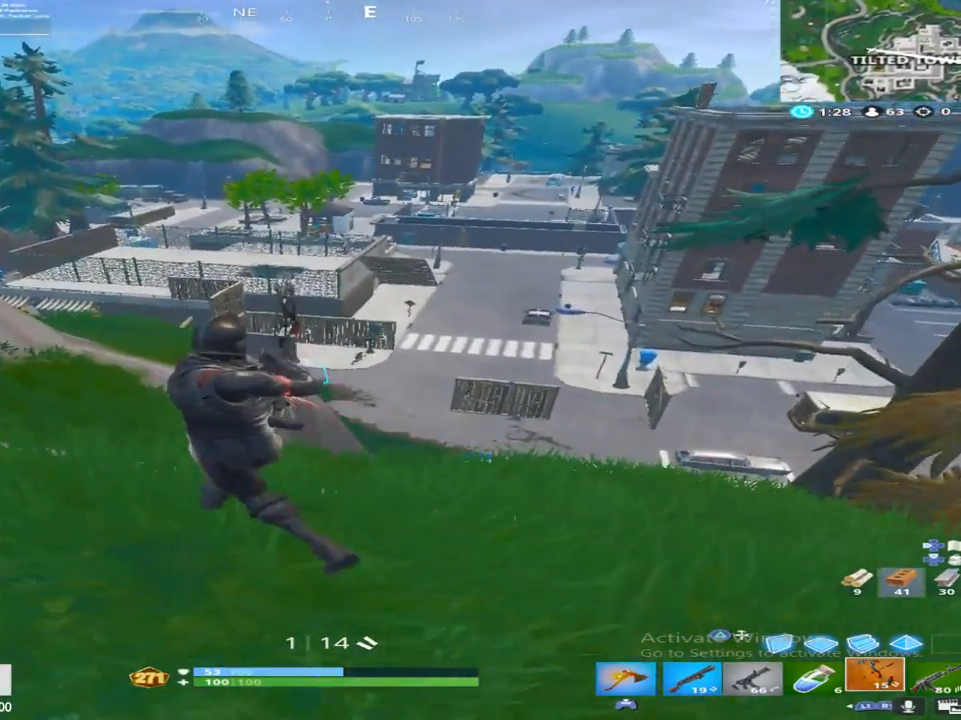
{"buttons": ["R2"], "left_stick": "down", "right_stick": "up-right", "events": [[17, "left_stick", "up-right"], [183, "left_stick", "right"], [367, "right_stick", "up"], [400, "left_stick", "down"], [467, "right_stick", "up-right"]]}
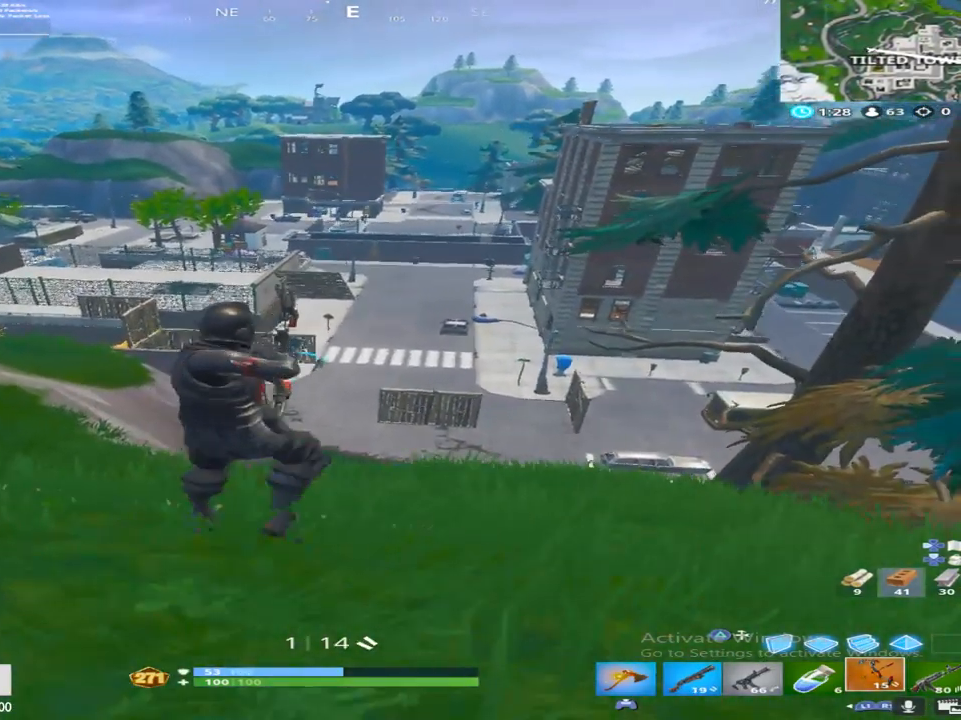
{"buttons": [], "left_stick": "left", "right_stick": "center", "events": [[83, "left_stick", "right"], [133, "right_stick", "center"], [167, "left_stick", "up-left"], [417, "R2", "up"], [483, "left_stick", "left"]]}
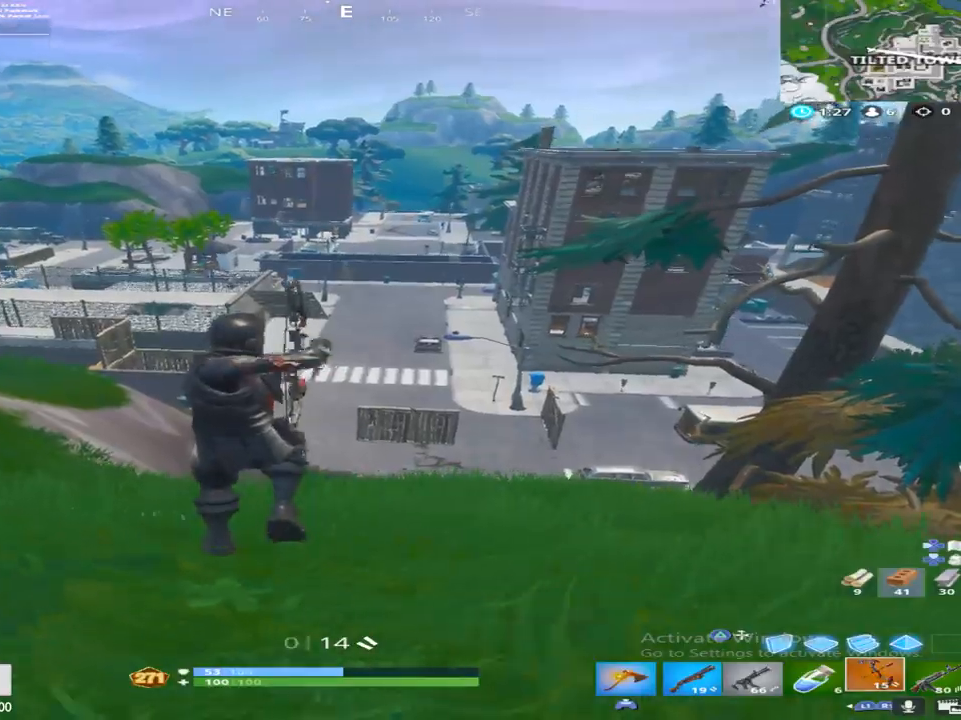
{"buttons": ["R1"], "left_stick": "left", "right_stick": "center", "events": [[483, "R1", "down"]]}
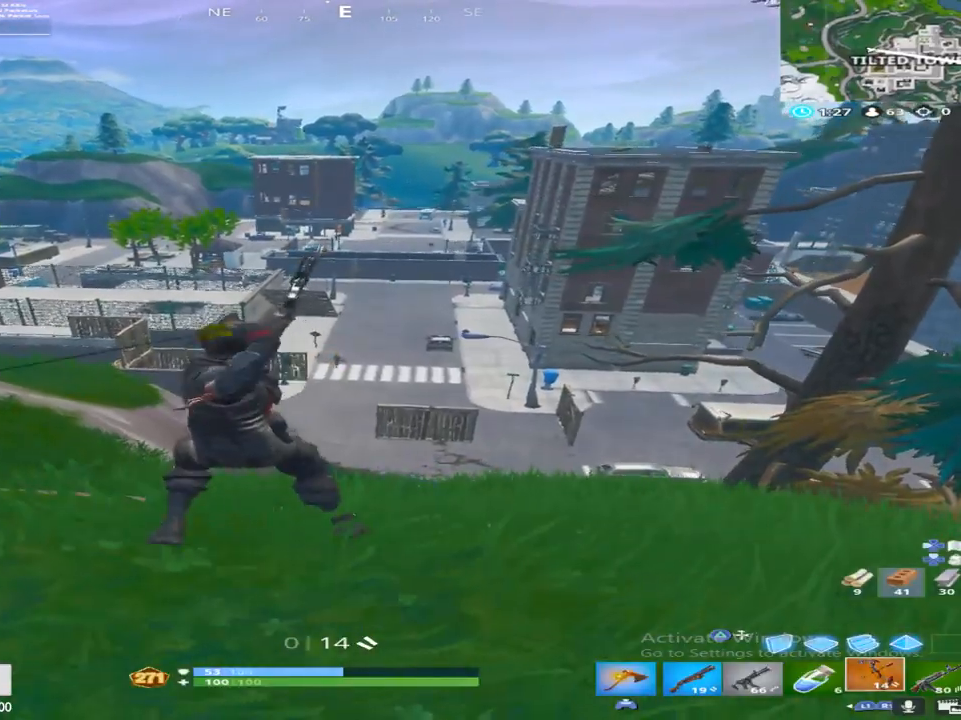
{"buttons": [], "left_stick": "center", "right_stick": "up", "events": [[117, "left_stick", "up"], [150, "R1", "up"], [217, "left_stick", "up-right"], [367, "right_stick", "up"], [383, "left_stick", "center"]]}
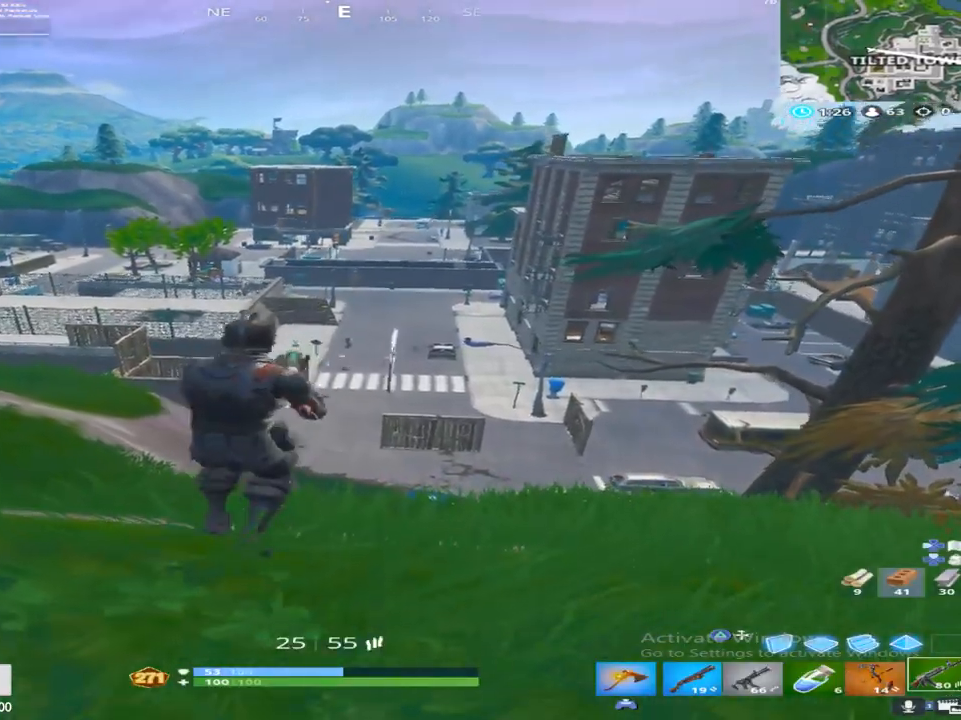
{"buttons": ["L2", "R2"], "left_stick": "right", "right_stick": "down", "events": [[17, "left_stick", "right"], [33, "L2", "down"], [233, "right_stick", "center"], [250, "R2", "down"], [283, "right_stick", "down-right"], [400, "right_stick", "center"], [500, "right_stick", "down"]]}
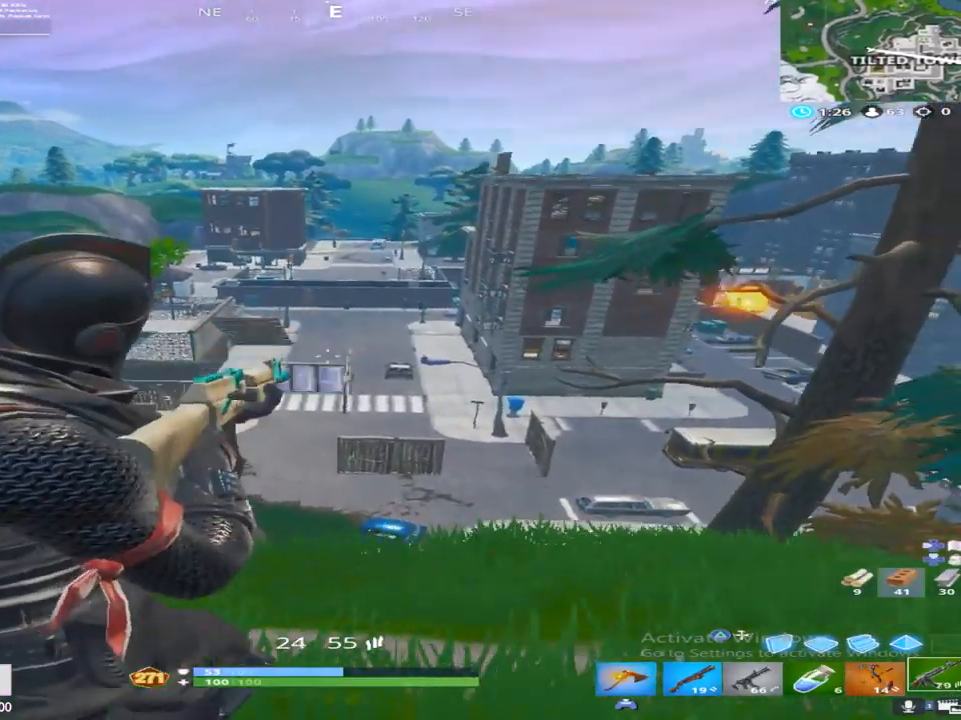
{"buttons": [], "left_stick": "up-right", "right_stick": "center", "events": [[150, "left_stick", "up-right"], [183, "L2", "up"], [183, "R2", "up"], [217, "right_stick", "down-right"], [417, "right_stick", "center"]]}
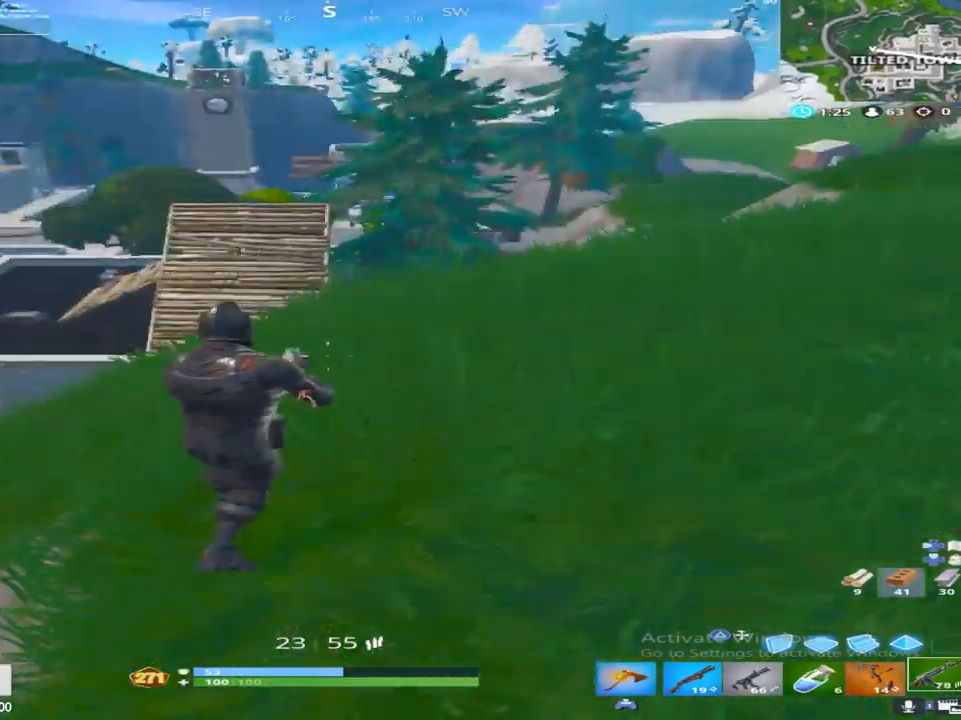
{"buttons": [], "left_stick": "up-right", "right_stick": "right", "events": [[83, "right_stick", "down"], [133, "right_stick", "down-left"], [267, "right_stick", "down"], [417, "right_stick", "center"], [500, "right_stick", "right"]]}
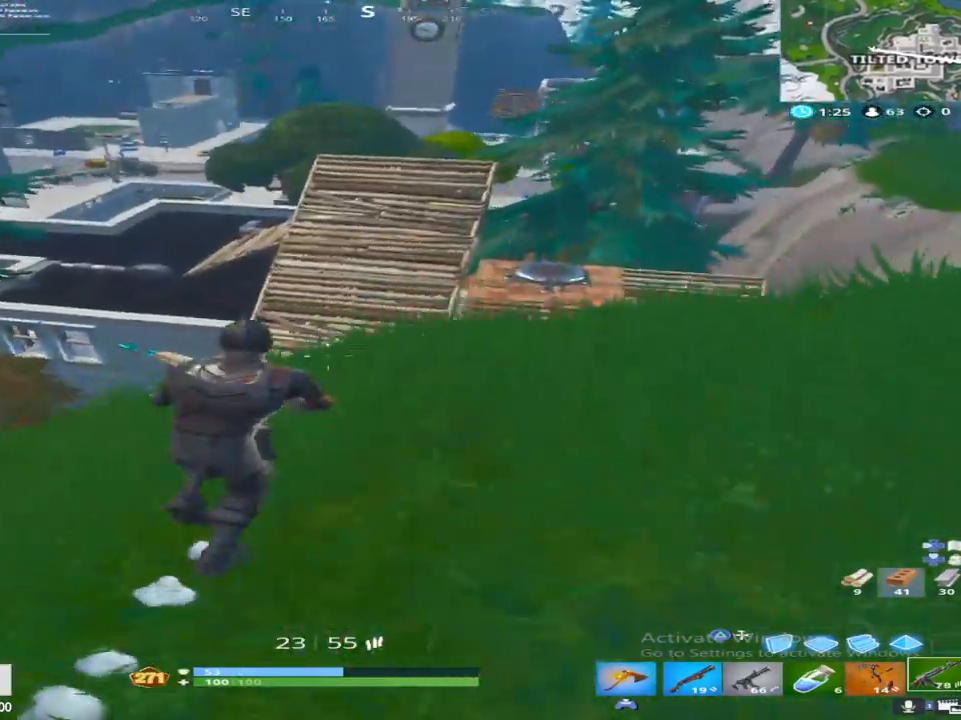
{"buttons": [], "left_stick": "up-right", "right_stick": "down", "events": [[117, "right_stick", "center"], [450, "right_stick", "down"]]}
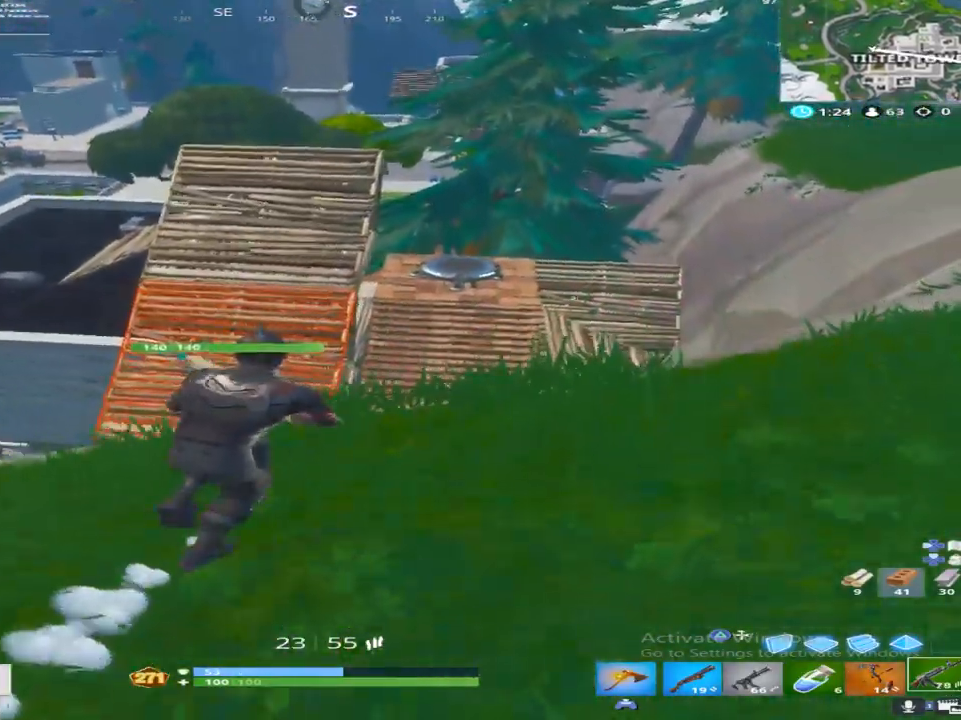
{"buttons": ["CROSS"], "left_stick": "up-right", "right_stick": "down", "events": [[150, "left_stick", "up-left"], [383, "CROSS", "down"], [433, "left_stick", "up-right"]]}
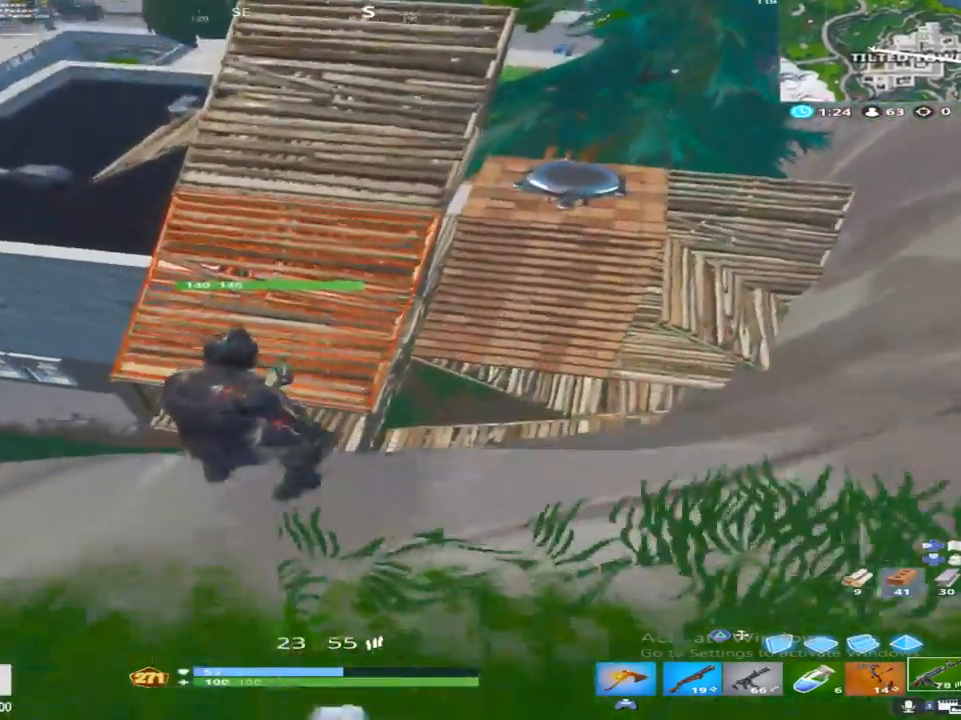
{"buttons": ["TRIANGLE"], "left_stick": "up-right", "right_stick": "down", "events": [[67, "CROSS", "up"], [233, "right_stick", "center"], [283, "CROSS", "down"], [317, "right_stick", "down"], [367, "CROSS", "up"], [450, "TRIANGLE", "down"]]}
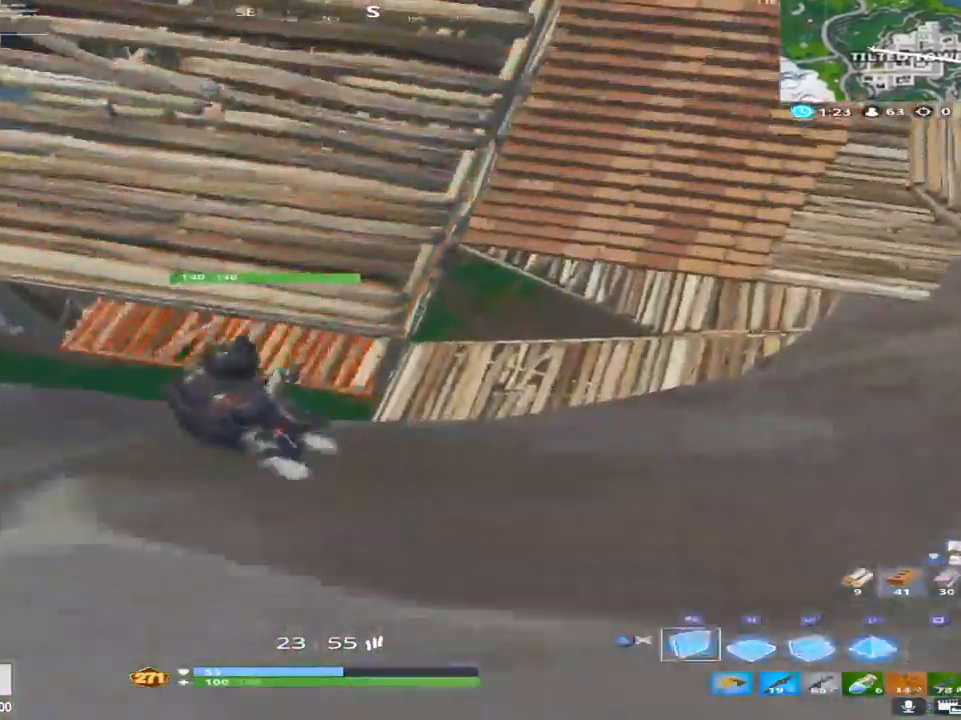
{"buttons": [], "left_stick": "up", "right_stick": "up", "events": [[33, "TRIANGLE", "up"], [33, "right_stick", "center"], [67, "R1", "down"], [133, "TRIANGLE", "down"], [200, "right_stick", "up"], [217, "R1", "up"], [250, "TRIANGLE", "up"], [317, "left_stick", "up"], [333, "right_stick", "center"], [483, "right_stick", "up"]]}
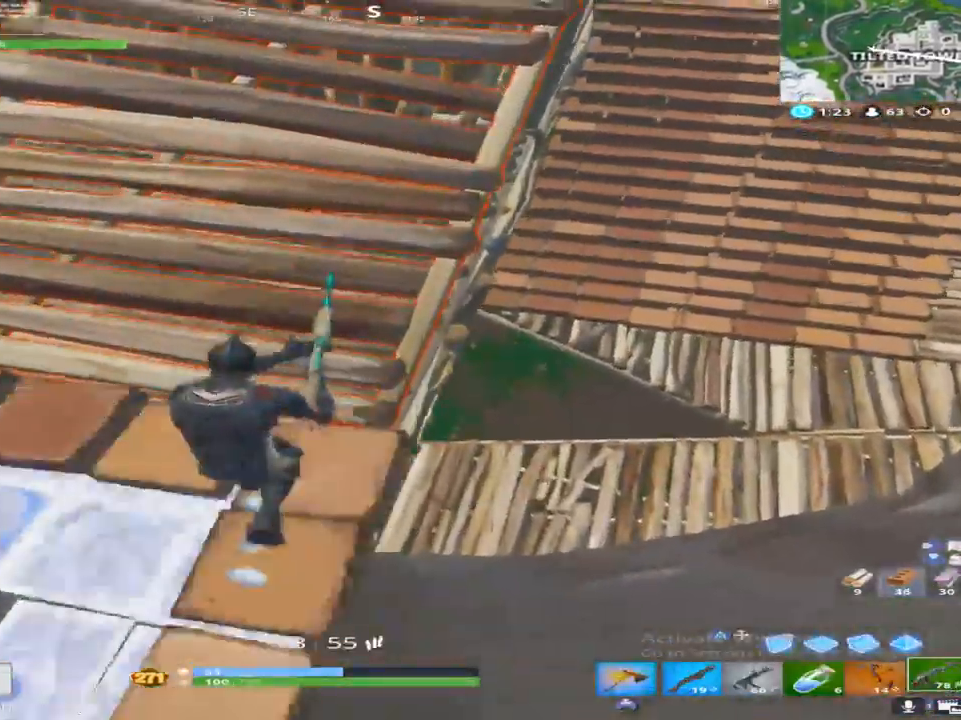
{"buttons": [], "left_stick": "up", "right_stick": "right", "events": [[233, "right_stick", "center"], [400, "right_stick", "right"]]}
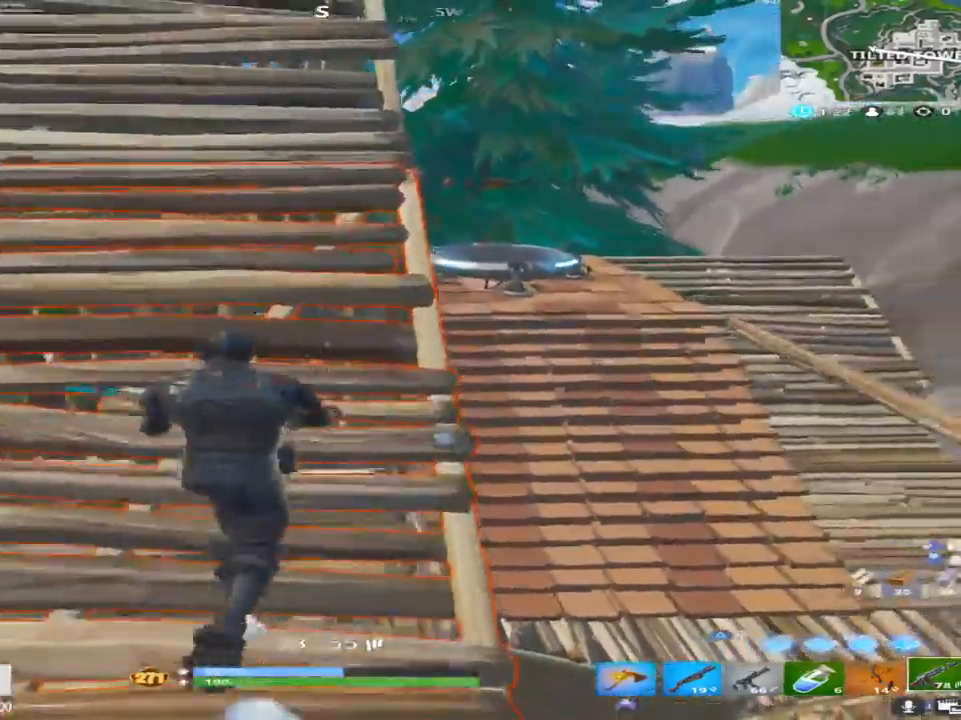
{"buttons": [], "left_stick": "up-right", "right_stick": "center", "events": [[67, "right_stick", "center"], [433, "left_stick", "up-right"]]}
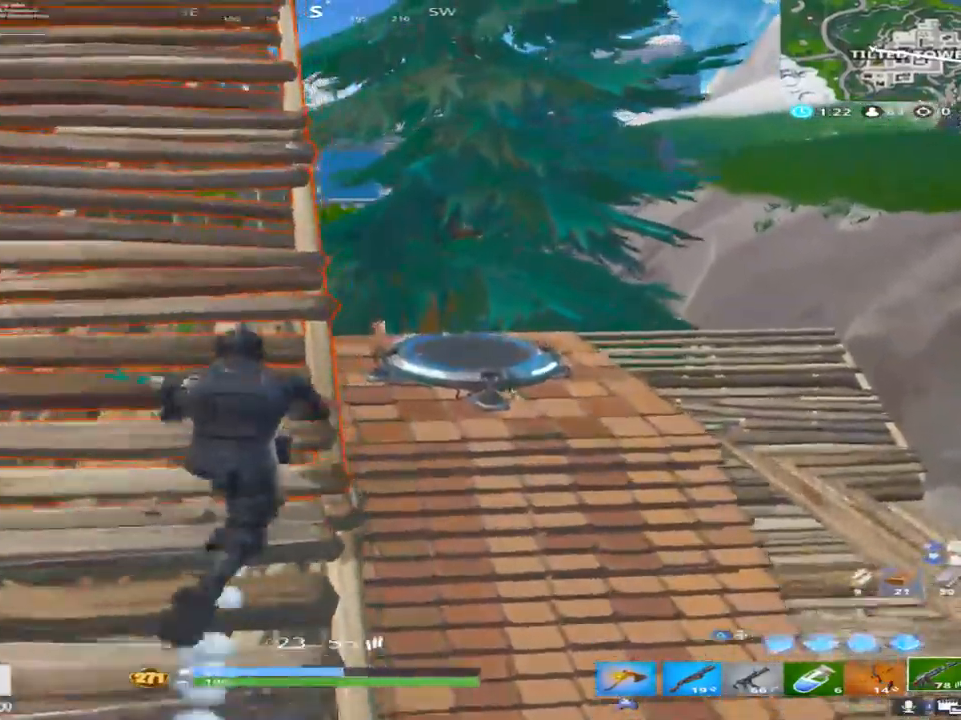
{"buttons": [], "left_stick": "up-right", "right_stick": "down", "events": [[183, "right_stick", "down"], [217, "CROSS", "down"], [367, "CROSS", "up"]]}
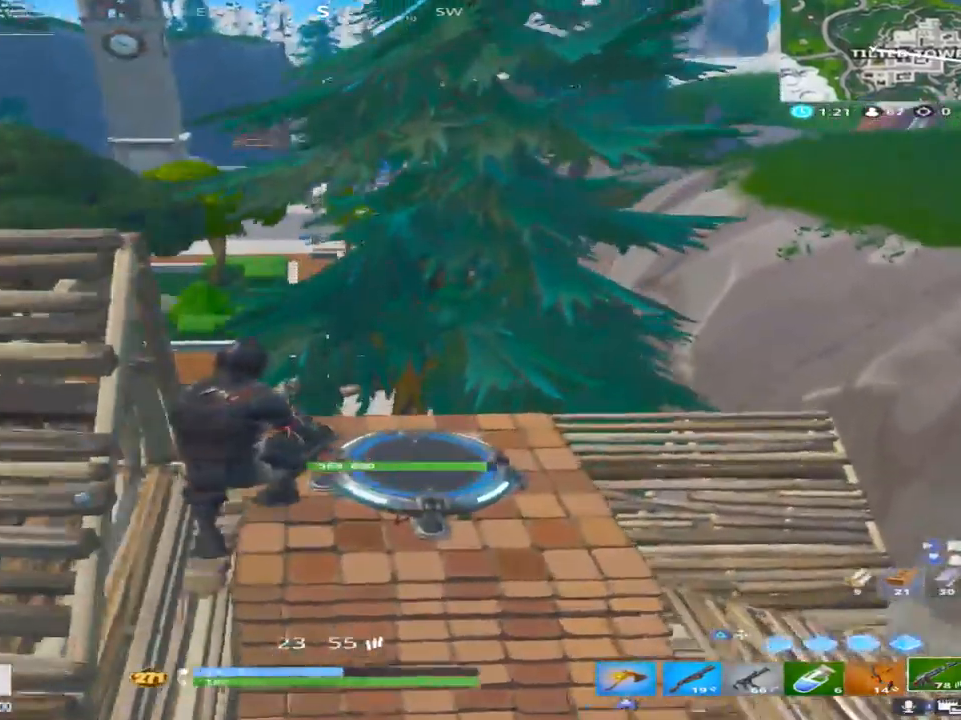
{"buttons": [], "left_stick": "up-right", "right_stick": "up-left", "events": [[17, "right_stick", "center"], [50, "R1", "down"], [233, "R1", "up"], [450, "right_stick", "up-left"]]}
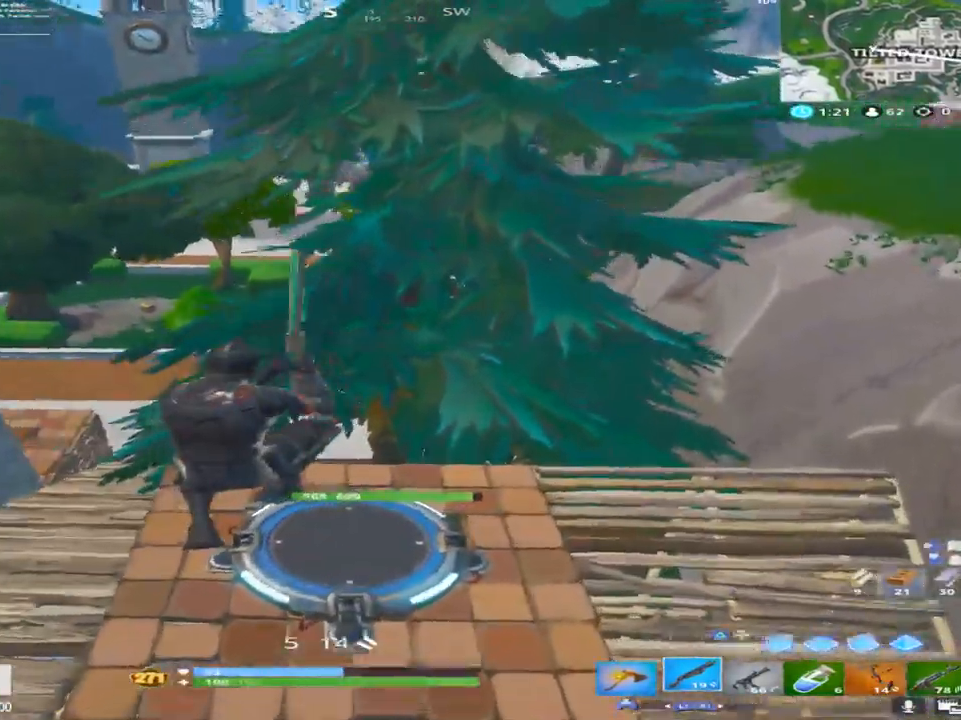
{"buttons": [], "left_stick": "up-right", "right_stick": "down", "events": [[450, "right_stick", "down-left"], [500, "right_stick", "down"]]}
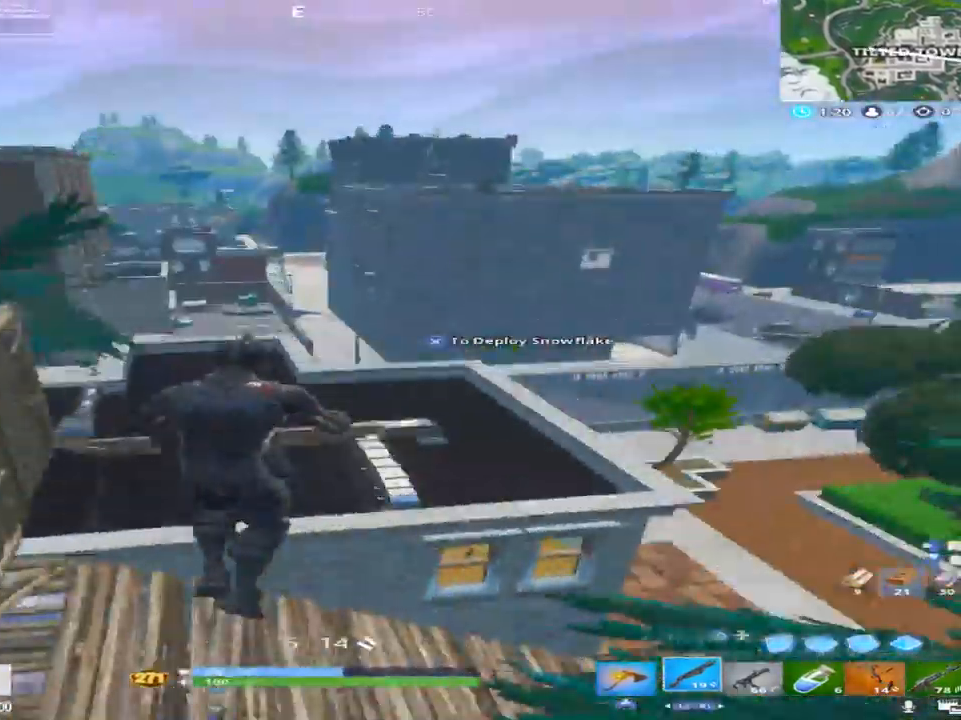
{"buttons": [], "left_stick": "up", "right_stick": "center", "events": [[50, "left_stick", "up"], [467, "right_stick", "center"]]}
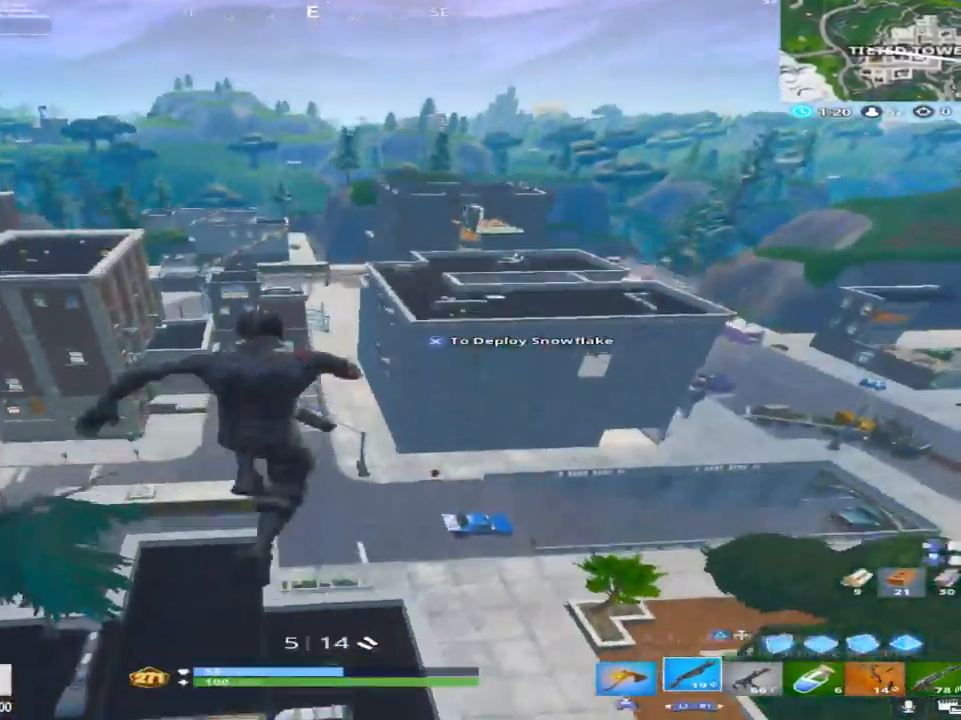
{"buttons": [], "left_stick": "up", "right_stick": "center", "events": [[267, "right_stick", "down"], [317, "right_stick", "center"]]}
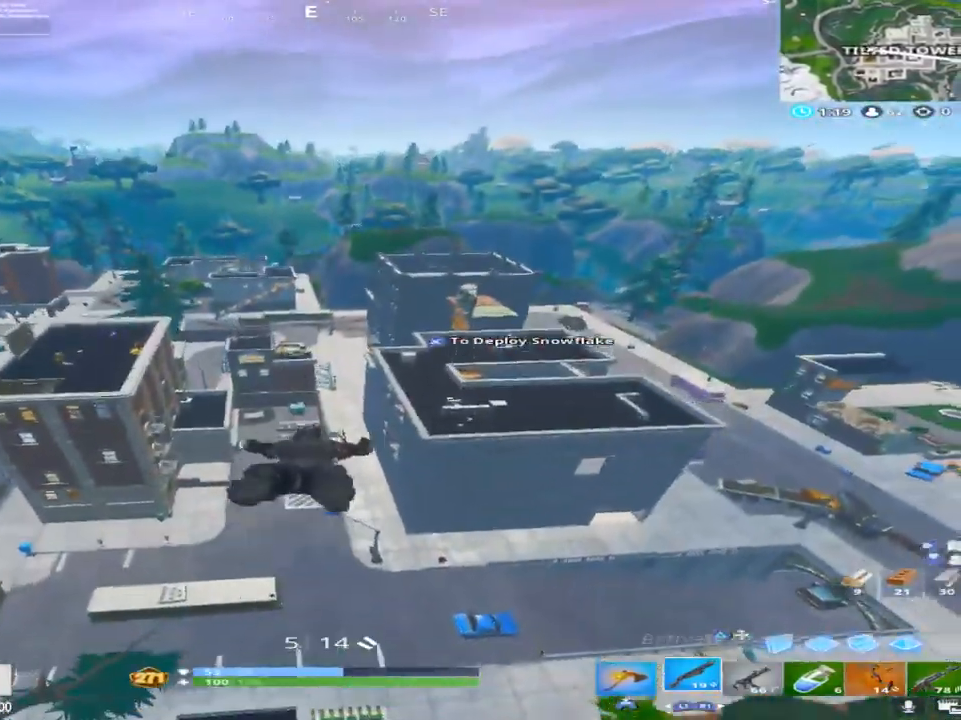
{"buttons": [], "left_stick": "up", "right_stick": "center", "events": []}
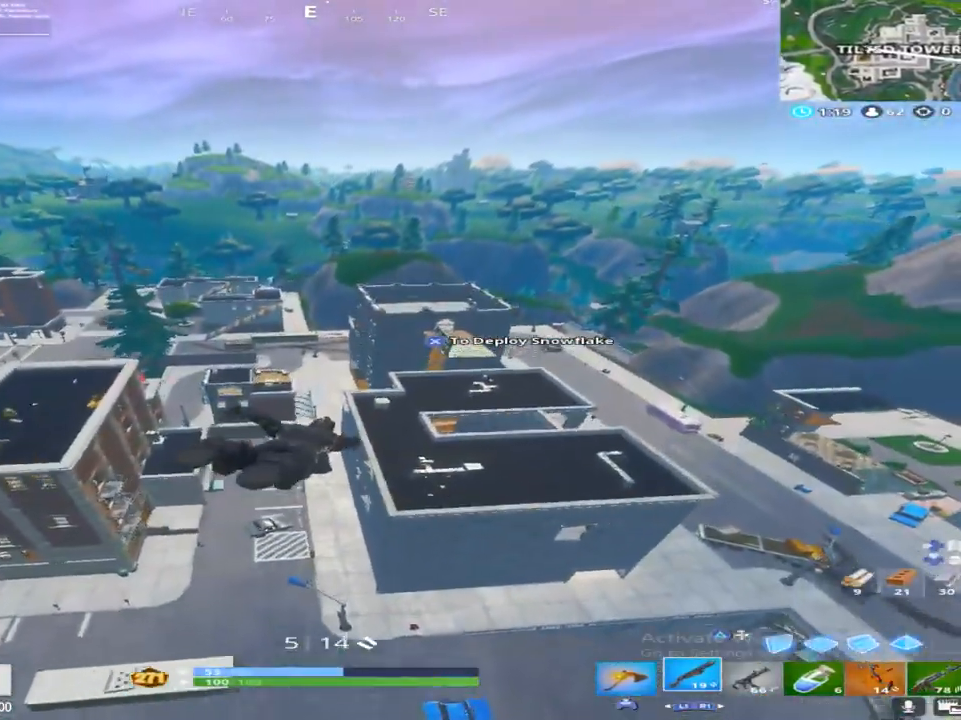
{"buttons": ["CROSS"], "left_stick": "up", "right_stick": "center", "events": [[367, "CROSS", "down"]]}
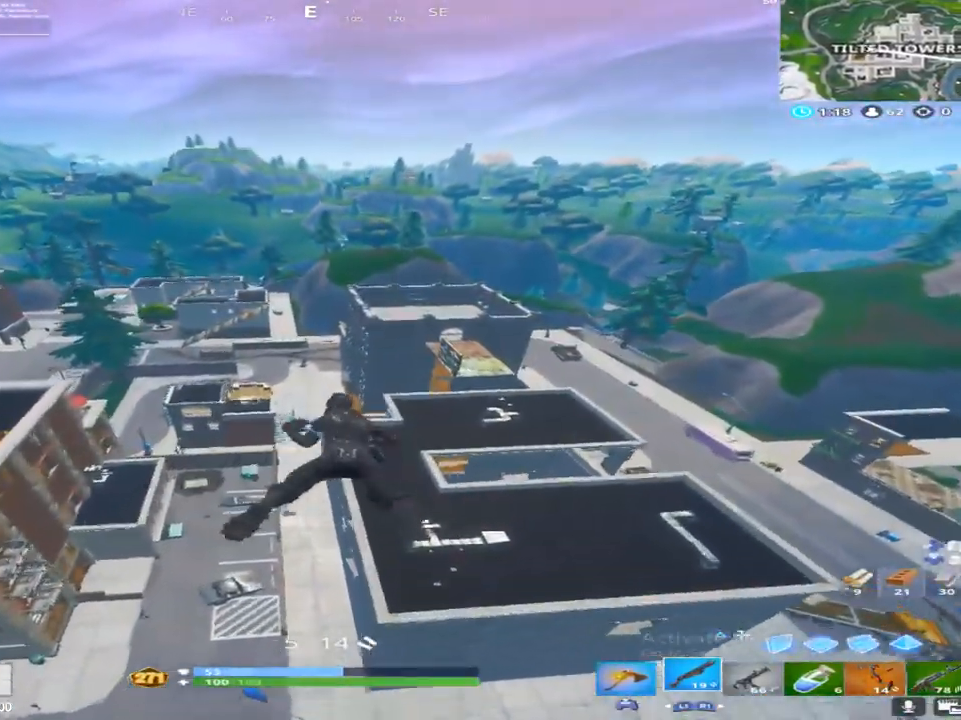
{"buttons": [], "left_stick": "up", "right_stick": "center", "events": [[33, "CROSS", "up"], [300, "CROSS", "down"], [467, "CROSS", "up"]]}
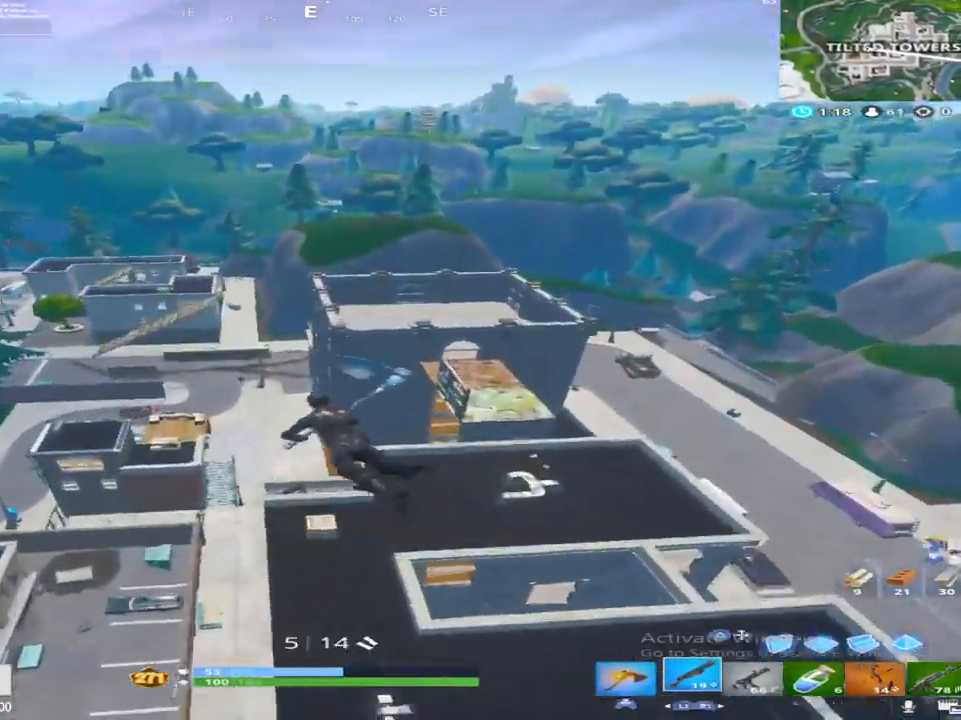
{"buttons": [], "left_stick": "up", "right_stick": "down-right", "events": [[483, "right_stick", "down-right"]]}
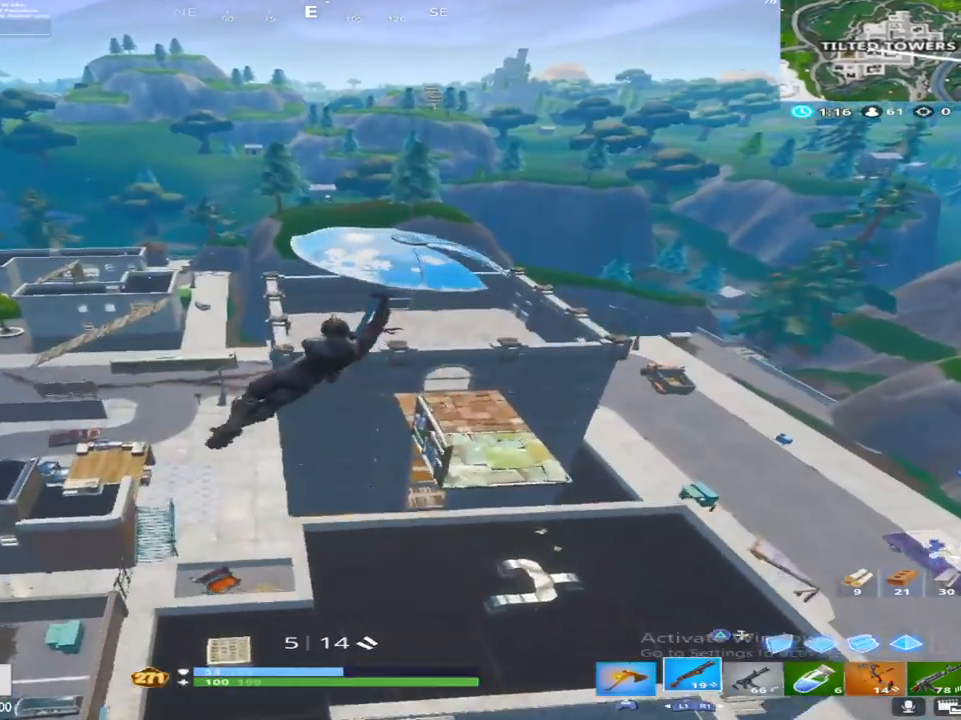
{"buttons": [], "left_stick": "up-left", "right_stick": "down-right", "events": [[67, "left_stick", "up-right"], [167, "right_stick", "center"], [217, "left_stick", "up"], [317, "right_stick", "down"], [433, "left_stick", "up-left"], [450, "right_stick", "down-right"]]}